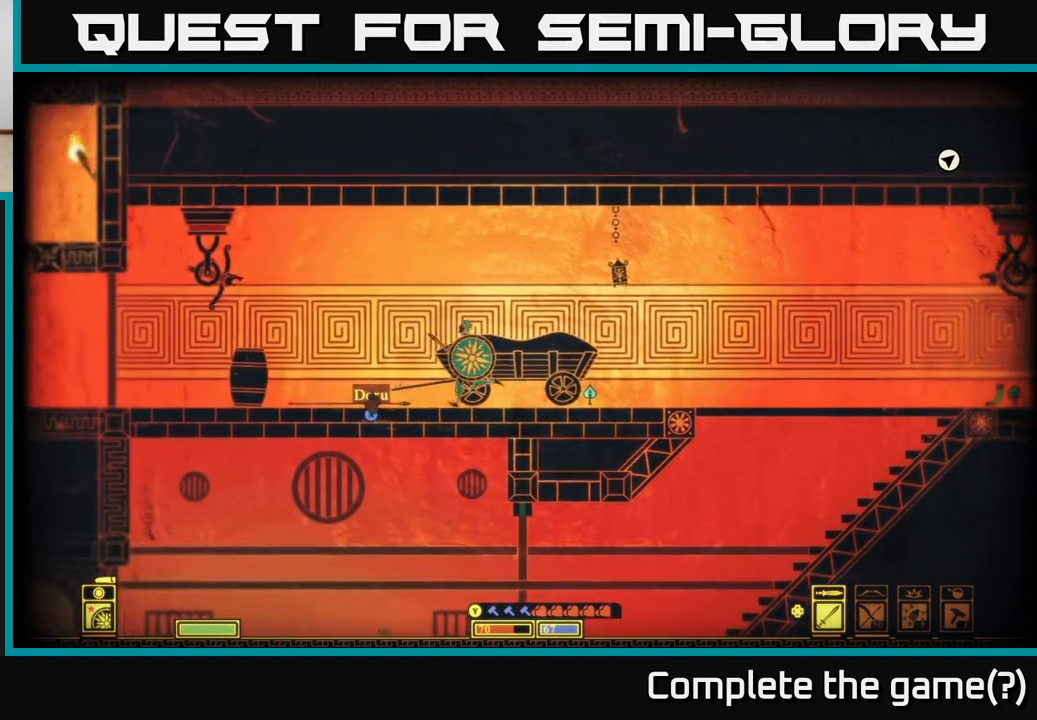
Gameplay with a controller (Xbox layout); each line is a JSON object with the inputs held at the frame after it. "events" lists button and stick changes between this image and that frame as [ms after this image, input, new state], when the widget could be followed in between.
{"buttons": ["X"], "left_stick": "left", "right_stick": "center", "events": [[17, "X", "down"], [100, "X", "up"], [233, "X", "down"], [267, "X", "up"], [367, "X", "down"]]}
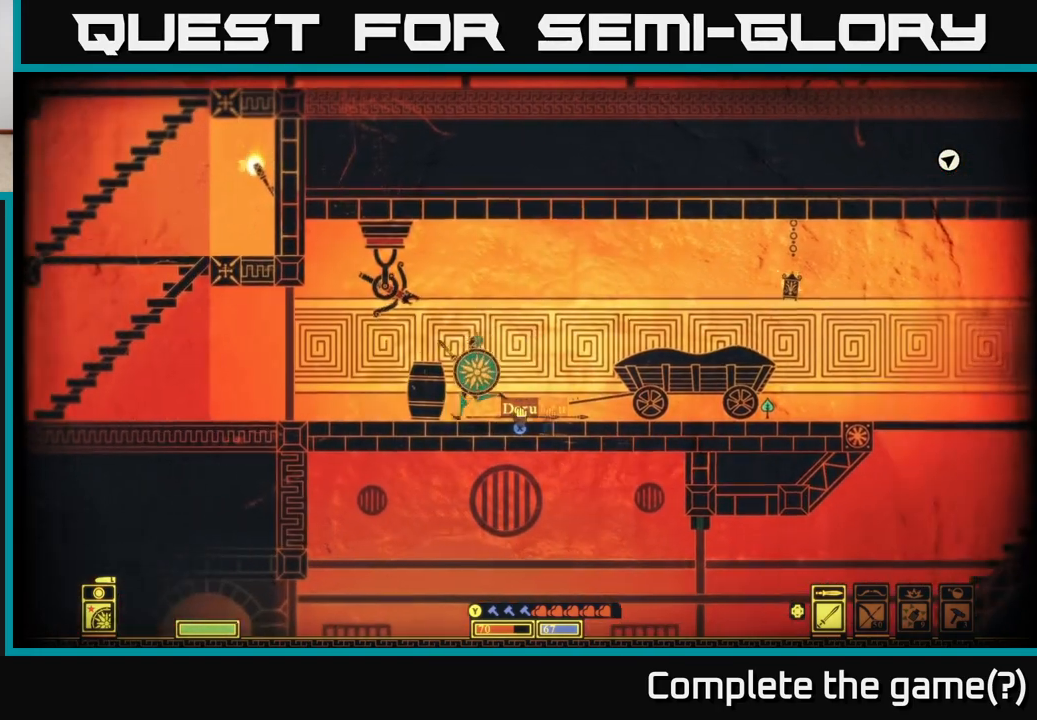
{"buttons": ["X"], "left_stick": "left", "right_stick": "center", "events": []}
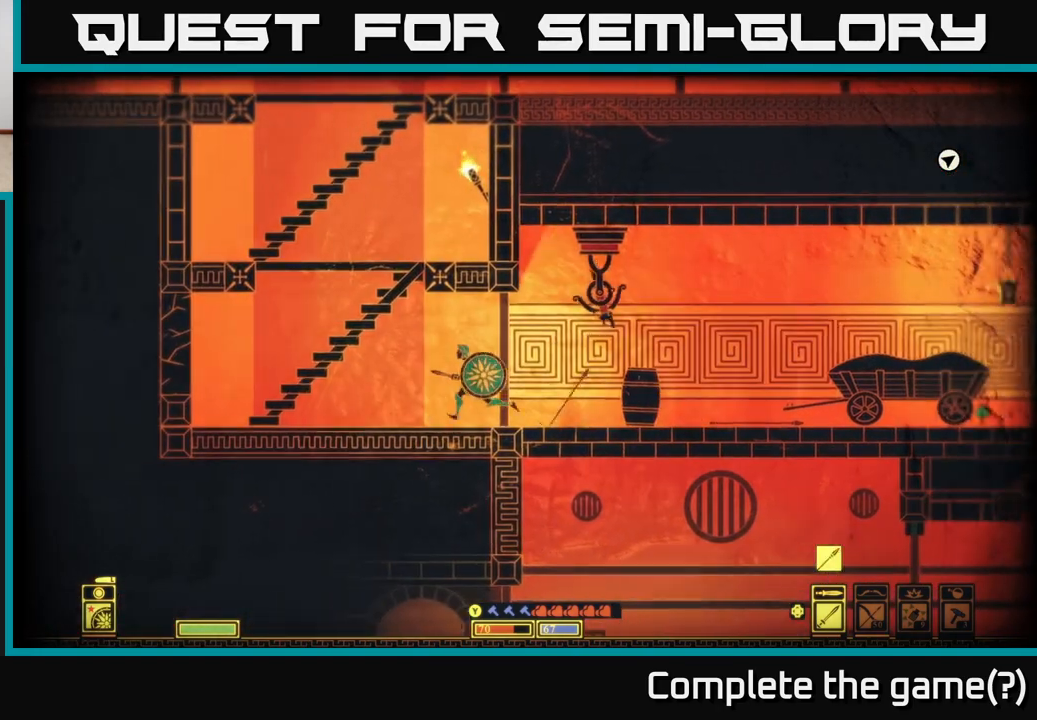
{"buttons": ["A"], "left_stick": "right", "right_stick": "center", "events": [[67, "X", "up"], [417, "A", "down"], [483, "left_stick", "right"]]}
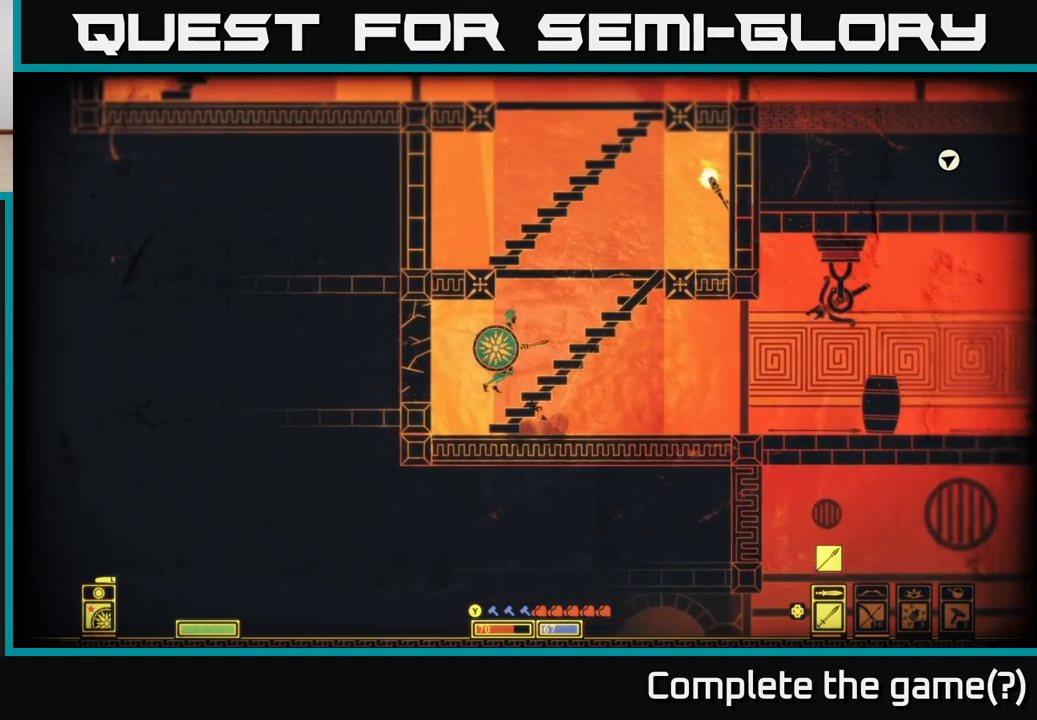
{"buttons": ["A"], "left_stick": "center", "right_stick": "center", "events": [[183, "A", "up"], [317, "A", "down"], [483, "left_stick", "center"]]}
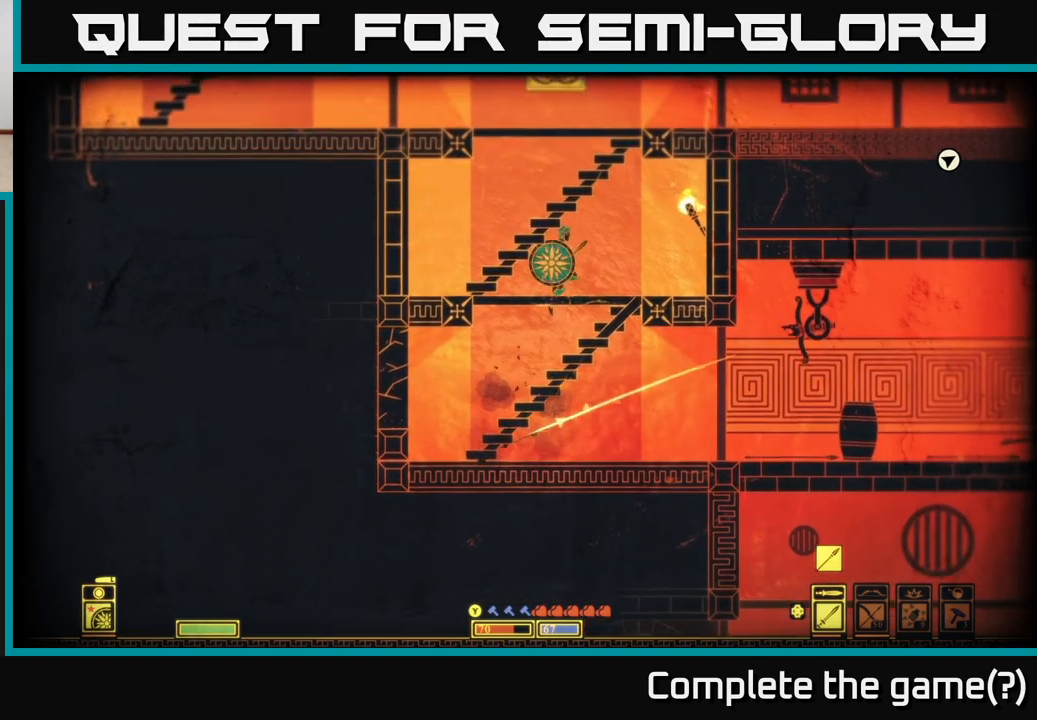
{"buttons": [], "left_stick": "center", "right_stick": "center", "events": [[33, "left_stick", "left"], [183, "A", "up"], [250, "left_stick", "center"]]}
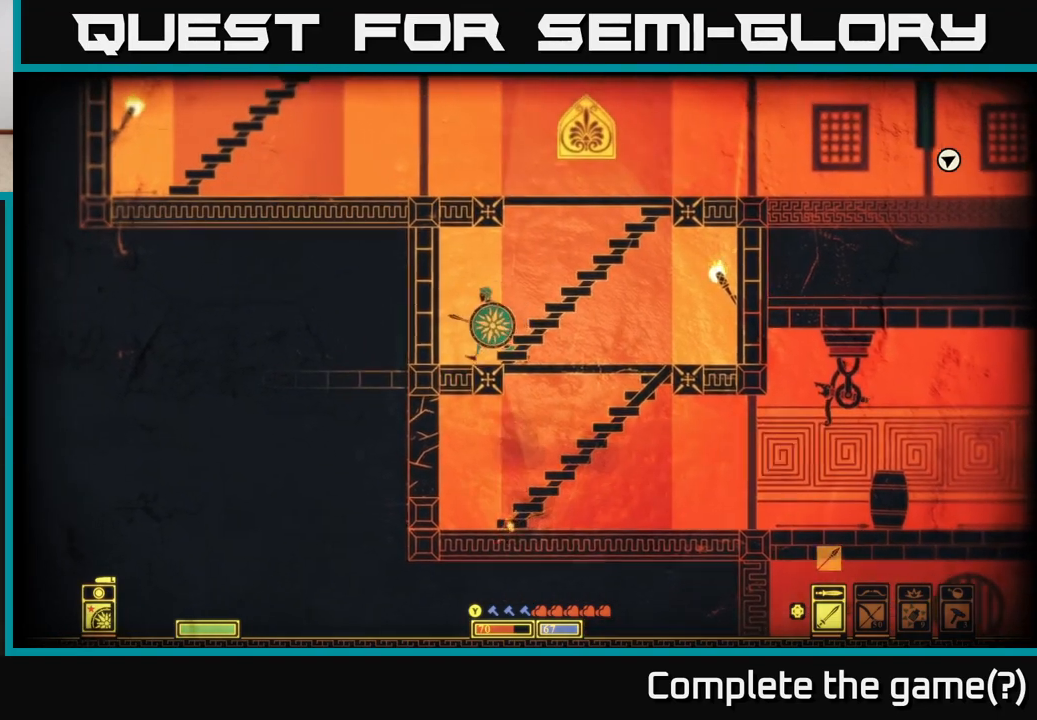
{"buttons": [], "left_stick": "center", "right_stick": "center", "events": [[83, "A", "down"], [117, "left_stick", "right"], [317, "A", "up"], [317, "left_stick", "center"]]}
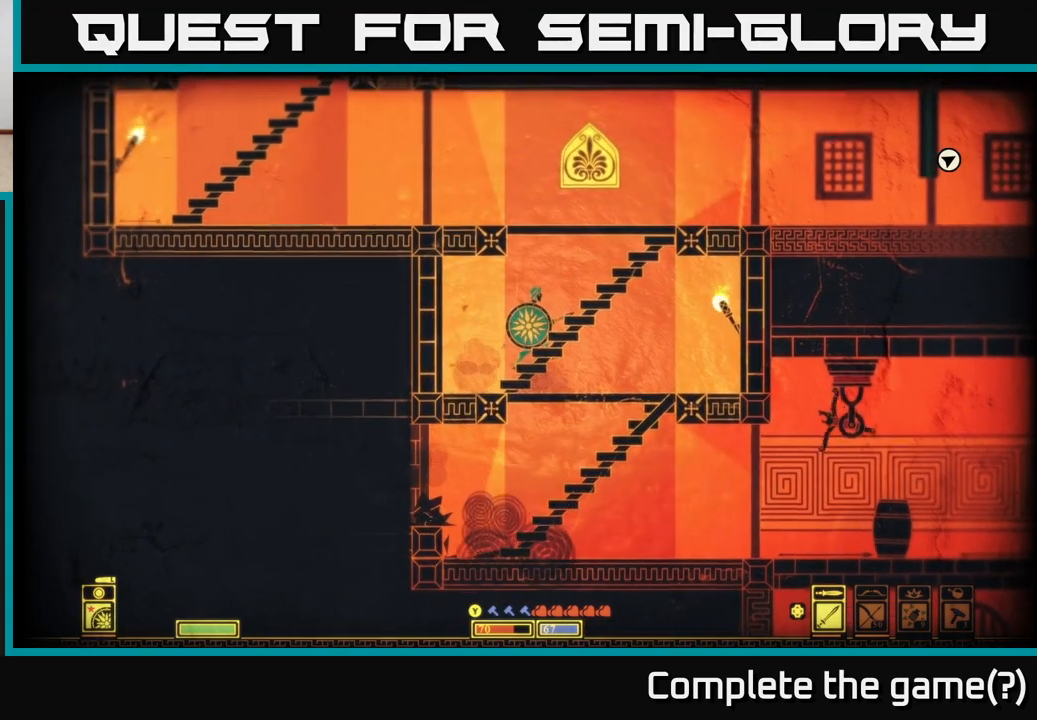
{"buttons": [], "left_stick": "center", "right_stick": "center", "events": [[233, "left_stick", "right"], [400, "left_stick", "center"]]}
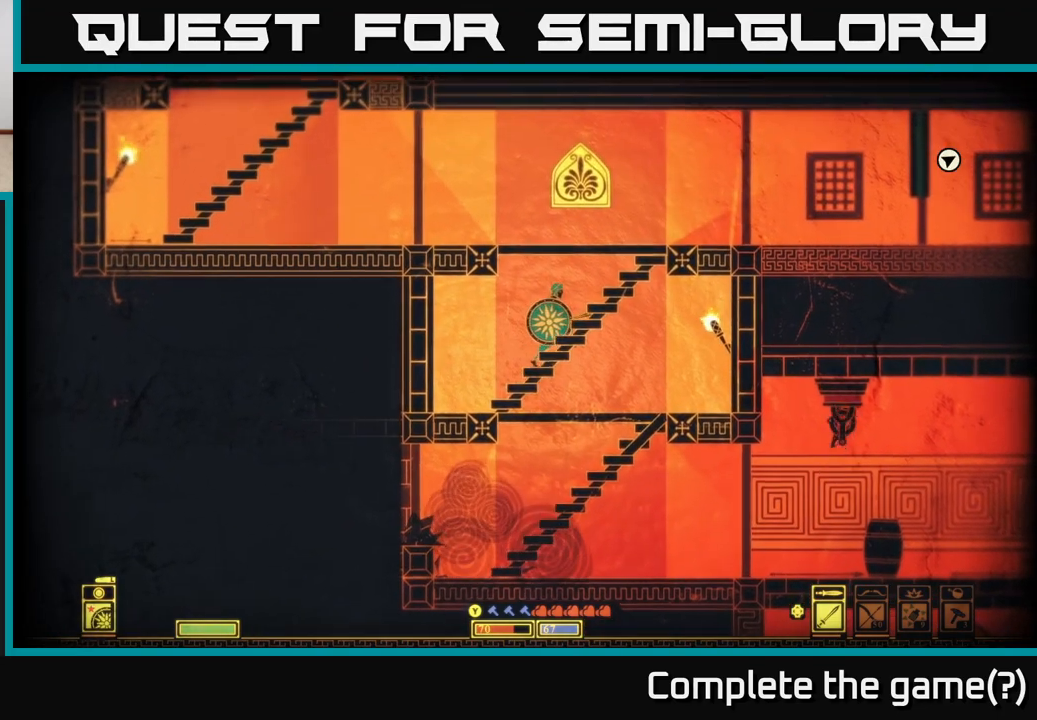
{"buttons": [], "left_stick": "right", "right_stick": "center", "events": [[100, "A", "down"], [450, "left_stick", "right"], [500, "A", "up"]]}
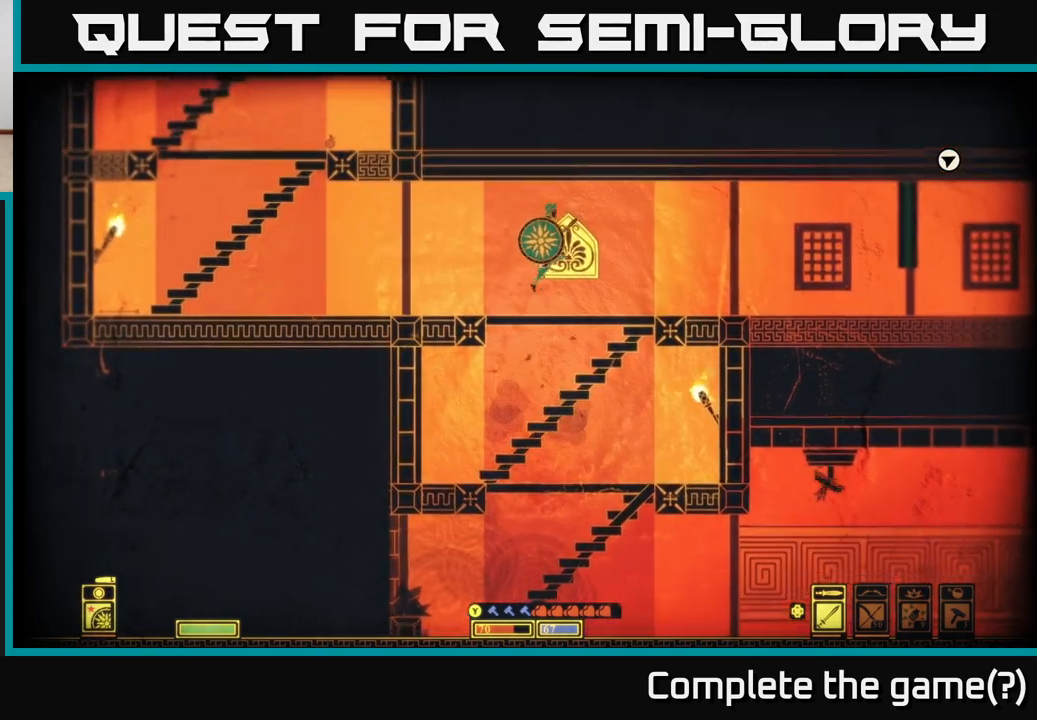
{"buttons": [], "left_stick": "right", "right_stick": "center", "events": []}
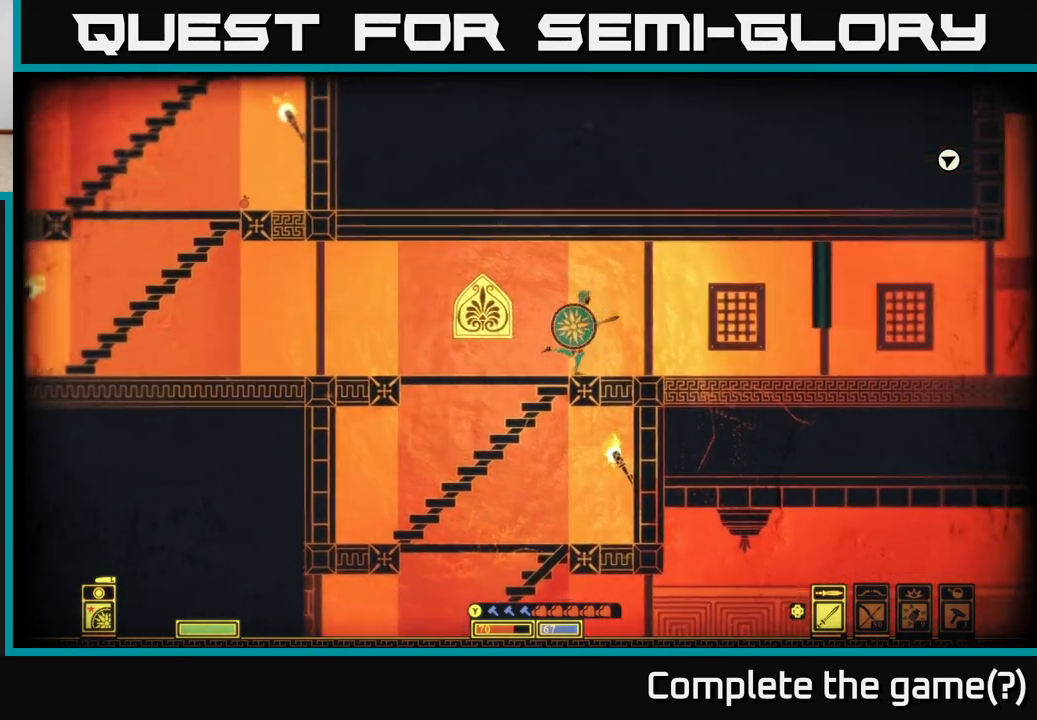
{"buttons": [], "left_stick": "right", "right_stick": "center", "events": []}
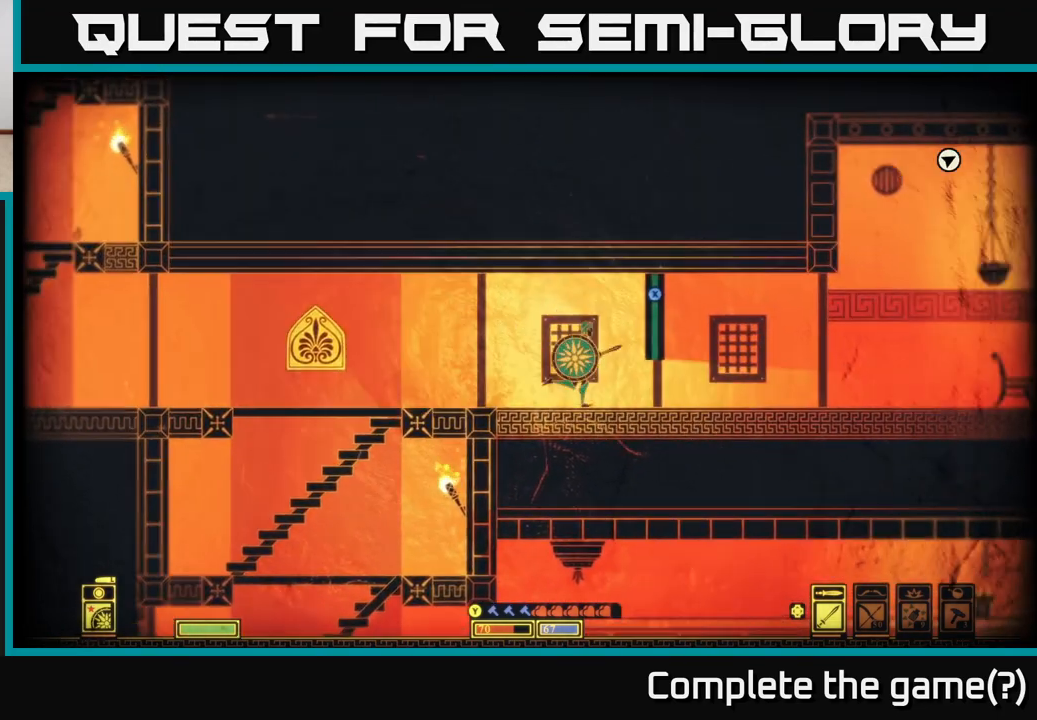
{"buttons": ["X"], "left_stick": "center", "right_stick": "center", "events": [[33, "X", "down"], [33, "left_stick", "center"]]}
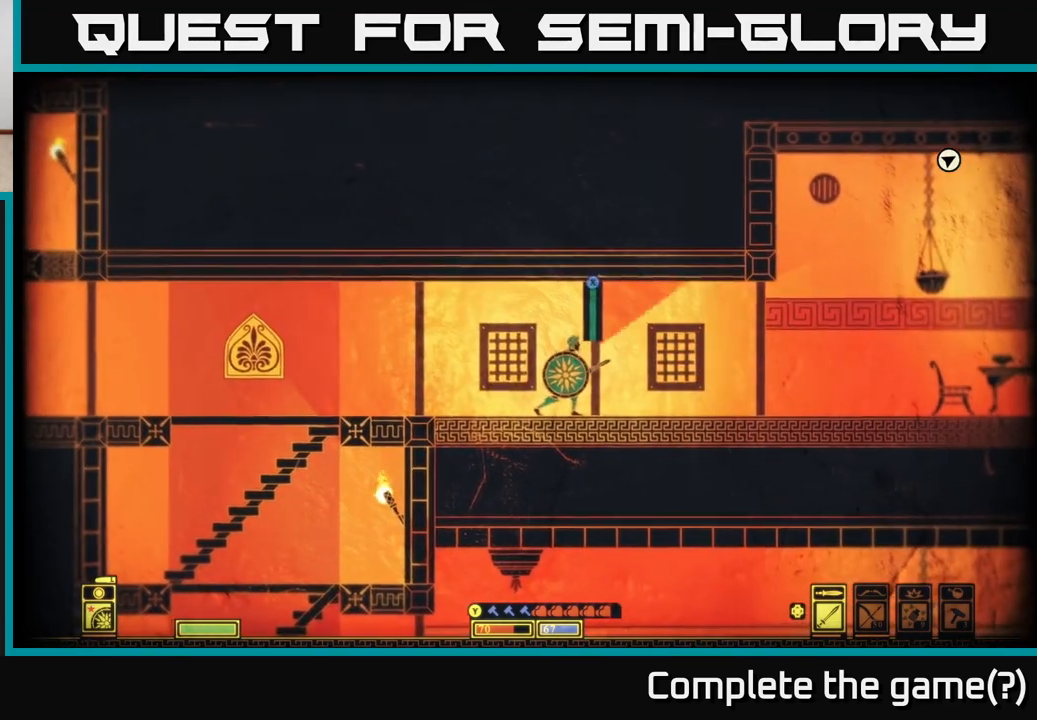
{"buttons": [], "left_stick": "right", "right_stick": "center", "events": [[250, "left_stick", "right"], [283, "X", "up"]]}
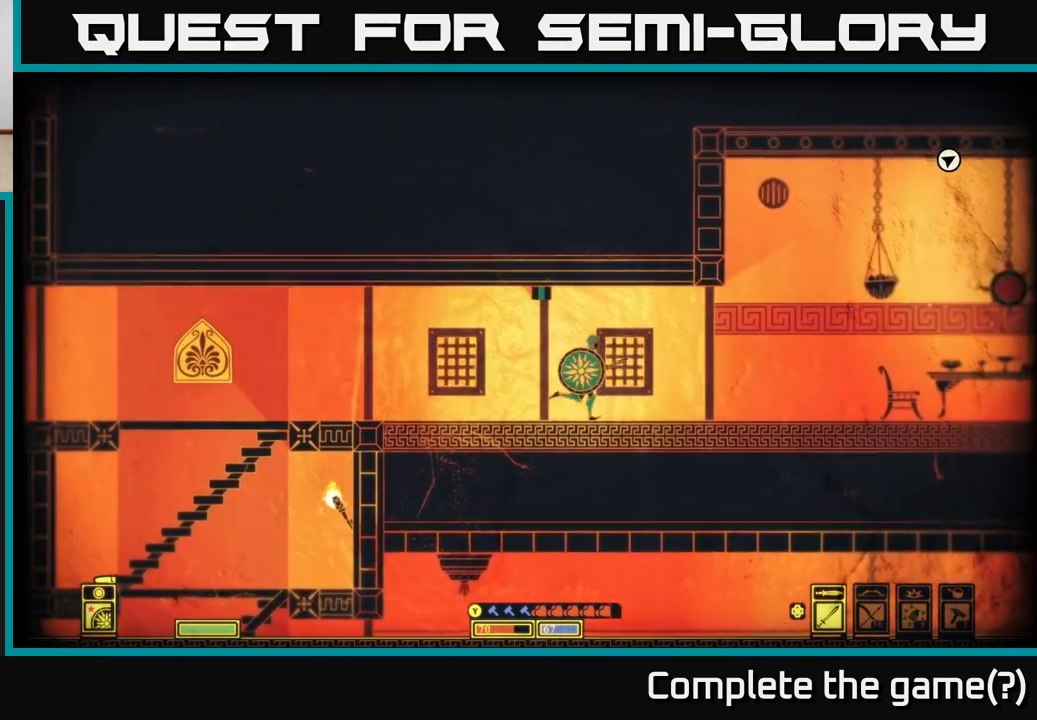
{"buttons": [], "left_stick": "right", "right_stick": "right", "events": [[83, "right_stick", "right"]]}
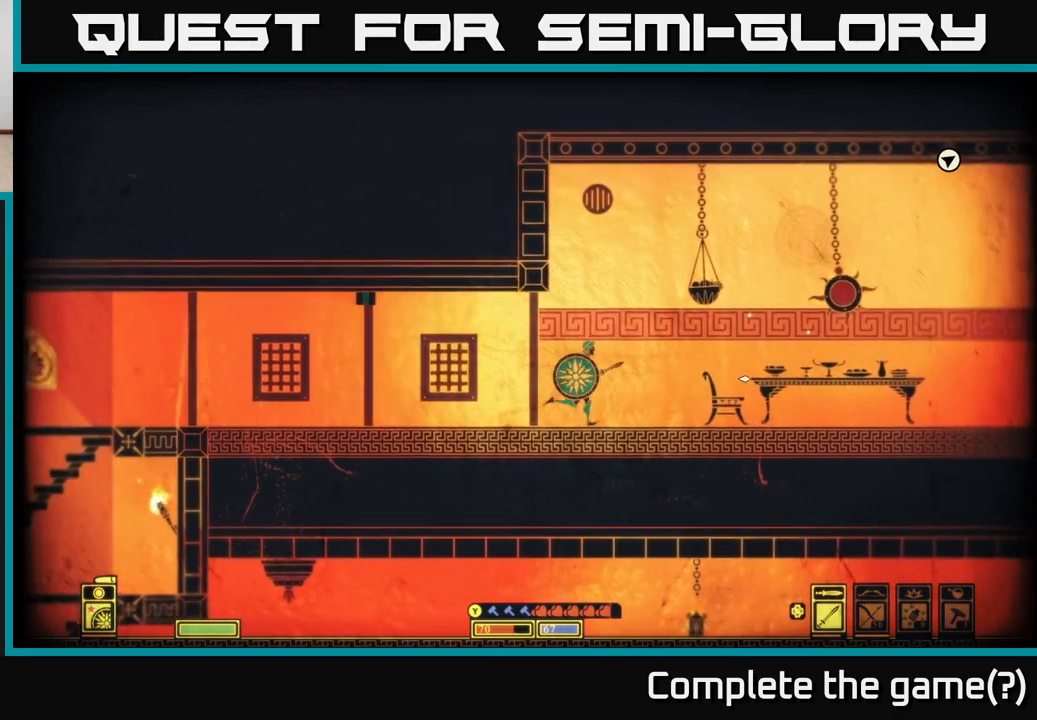
{"buttons": [], "left_stick": "center", "right_stick": "up-right", "events": [[200, "right_stick", "up-right"], [483, "left_stick", "center"]]}
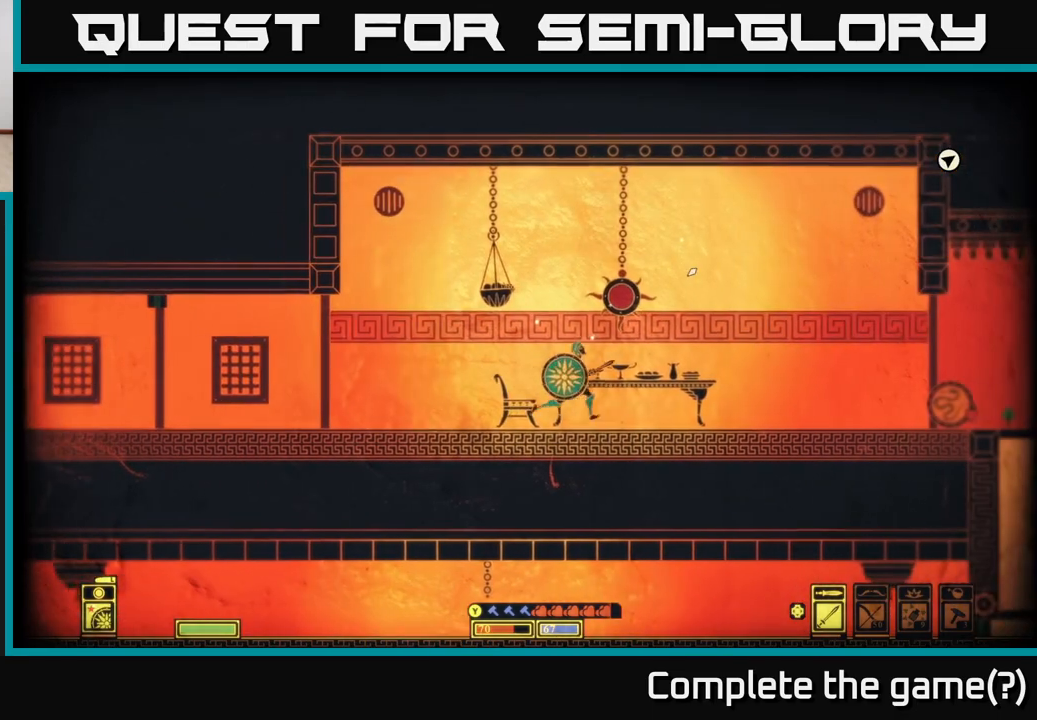
{"buttons": [], "left_stick": "right", "right_stick": "up-right", "events": [[133, "left_stick", "right"]]}
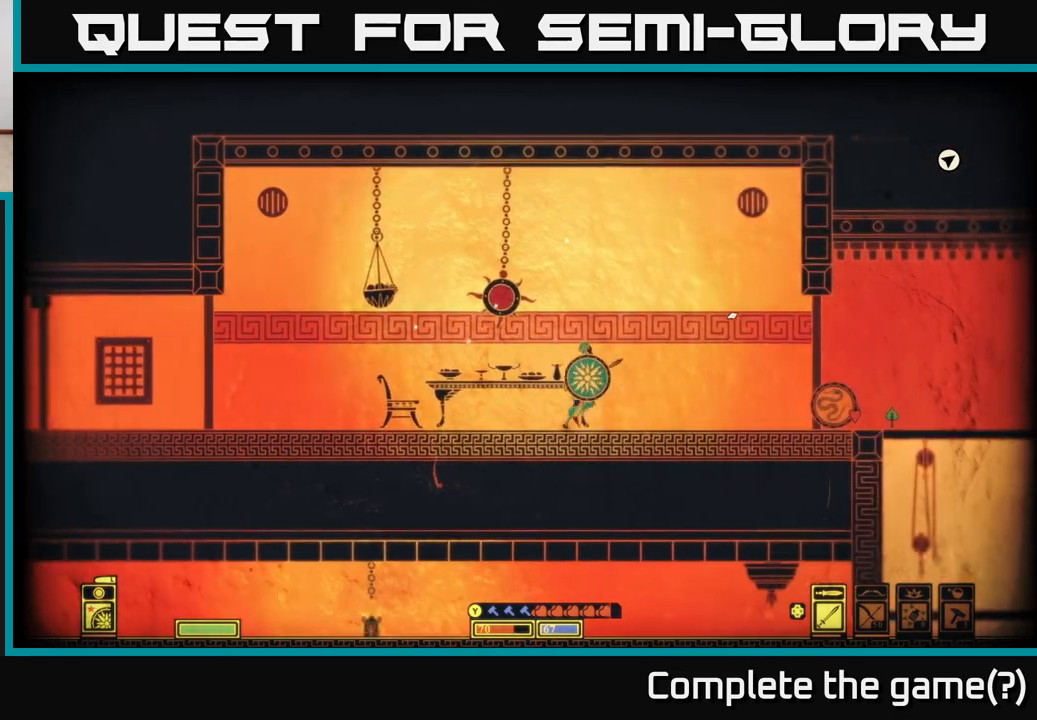
{"buttons": [], "left_stick": "right", "right_stick": "center", "events": [[217, "right_stick", "center"]]}
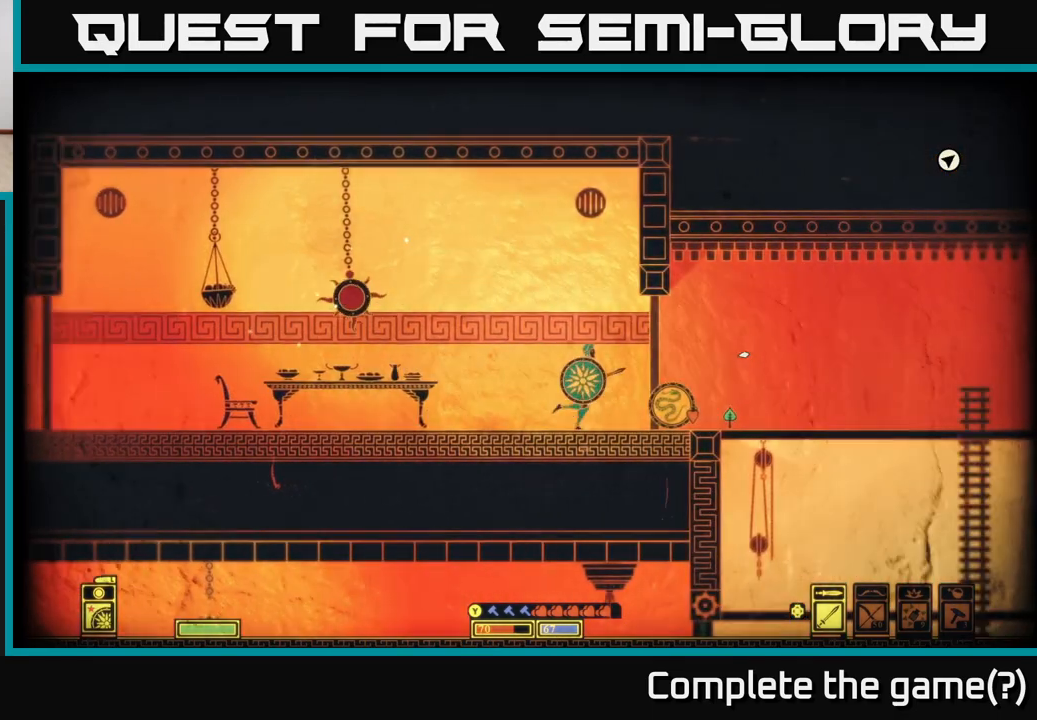
{"buttons": [], "left_stick": "center", "right_stick": "center", "events": [[317, "left_stick", "center"]]}
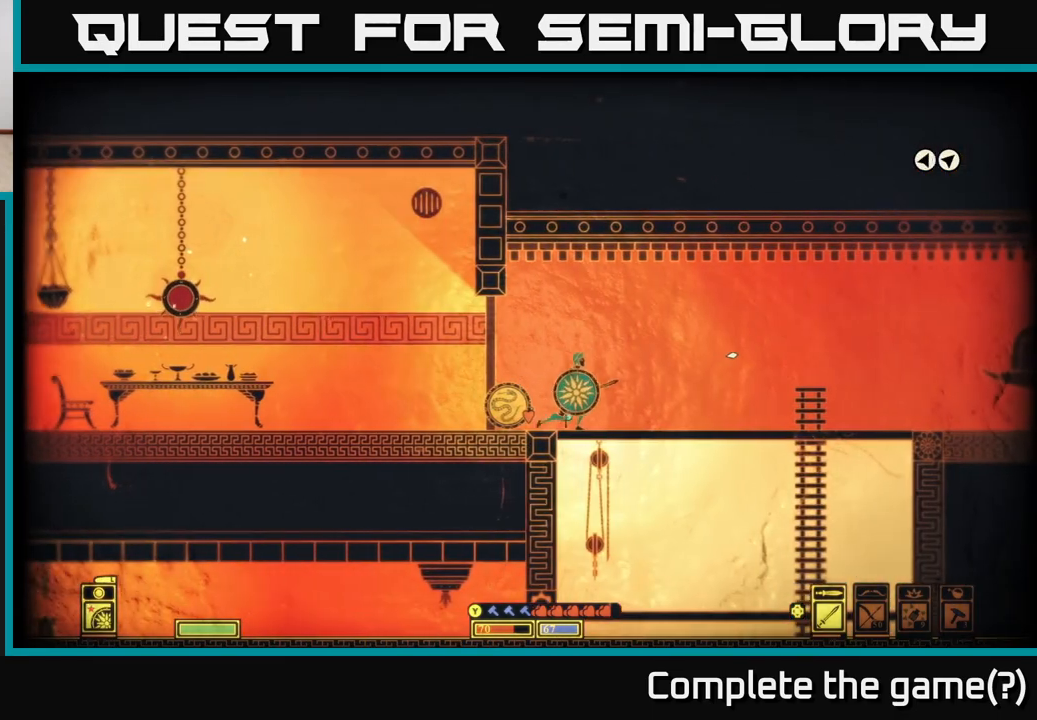
{"buttons": [], "left_stick": "left", "right_stick": "center", "events": [[183, "left_stick", "left"]]}
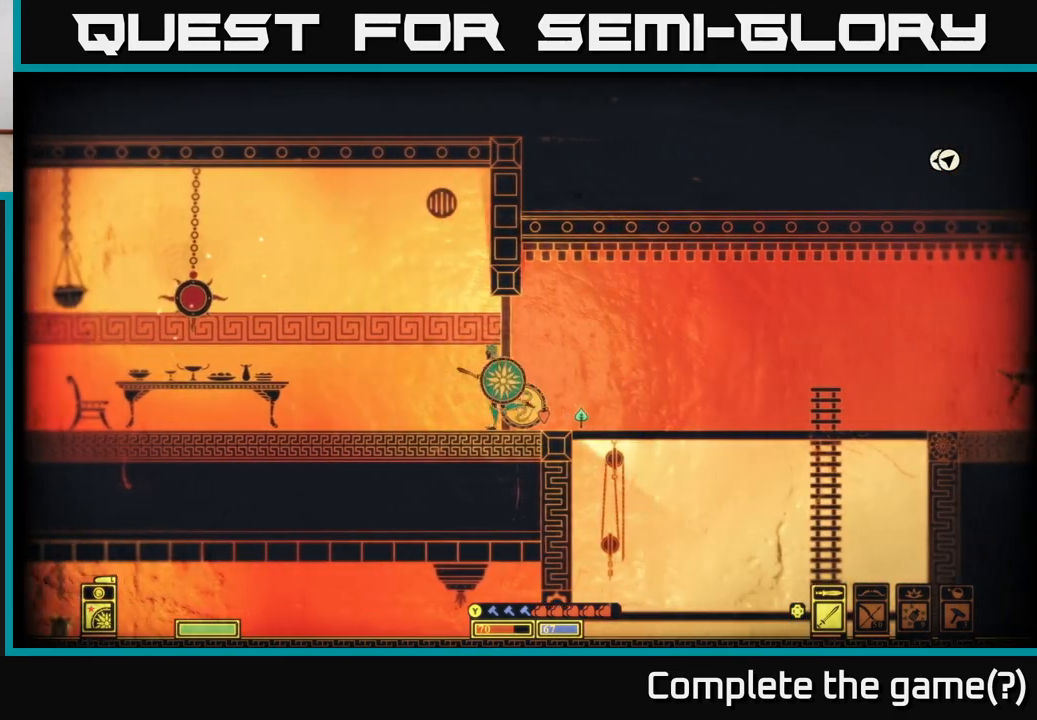
{"buttons": [], "left_stick": "center", "right_stick": "center", "events": [[250, "left_stick", "center"]]}
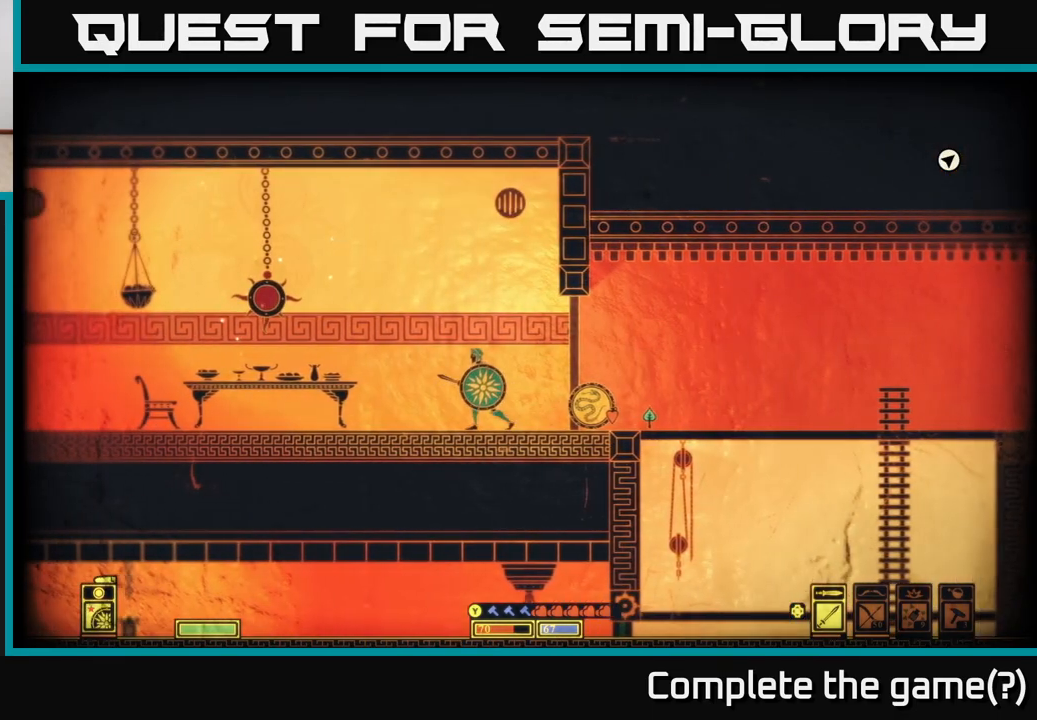
{"buttons": [], "left_stick": "center", "right_stick": "center", "events": [[67, "Y", "down"], [483, "Y", "up"]]}
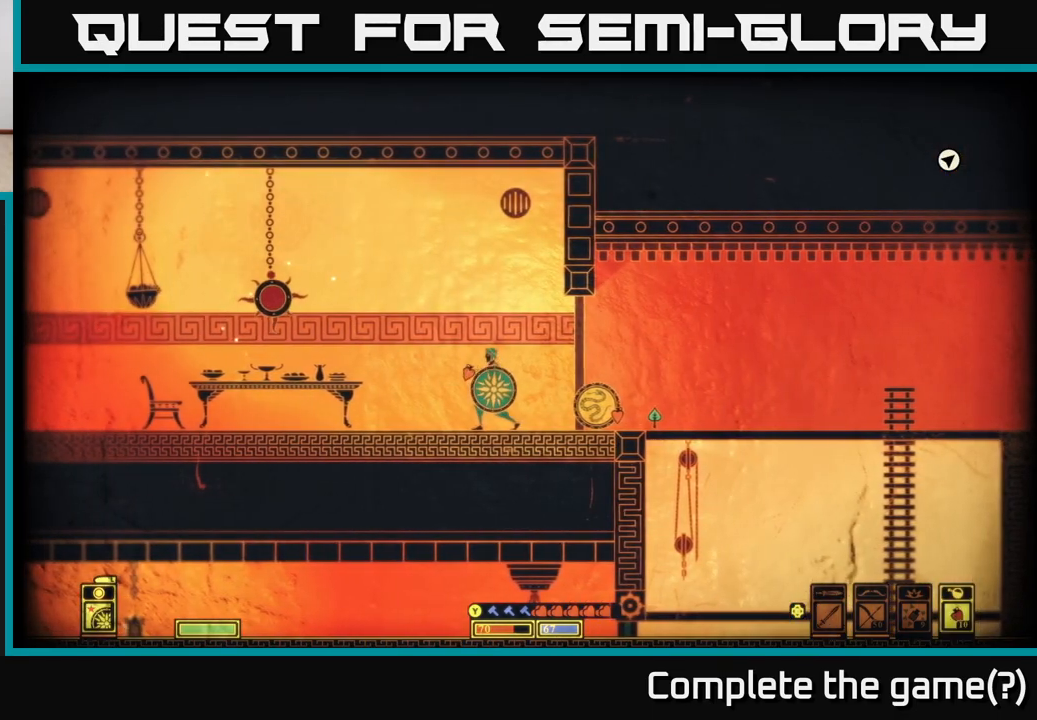
{"buttons": [], "left_stick": "center", "right_stick": "center", "events": []}
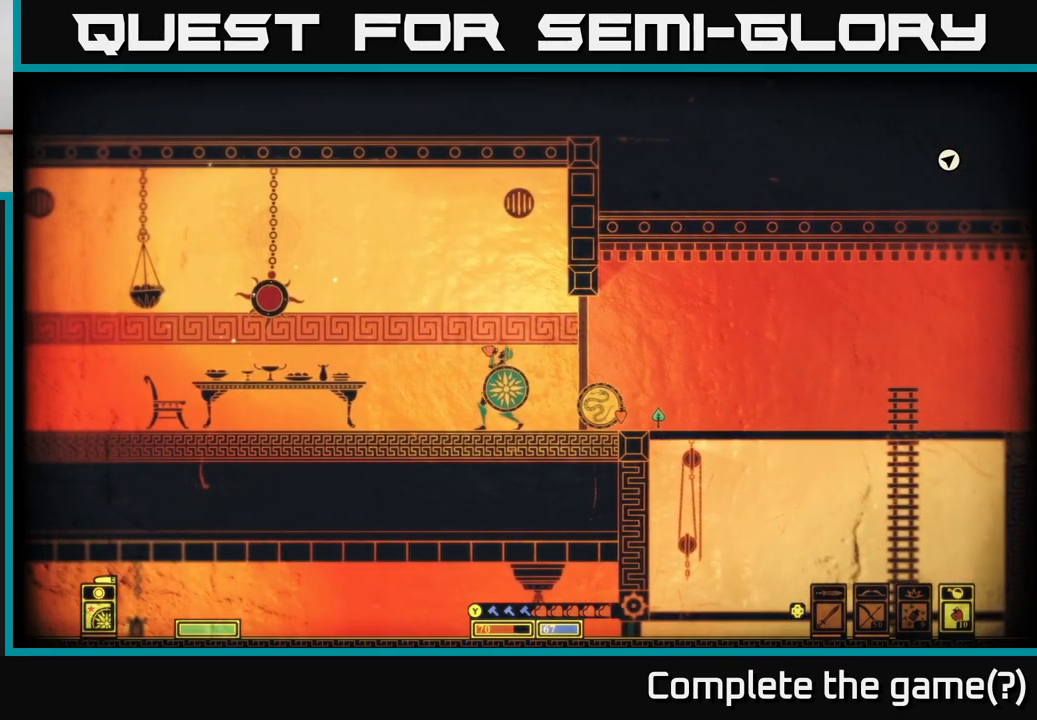
{"buttons": [], "left_stick": "center", "right_stick": "center", "events": []}
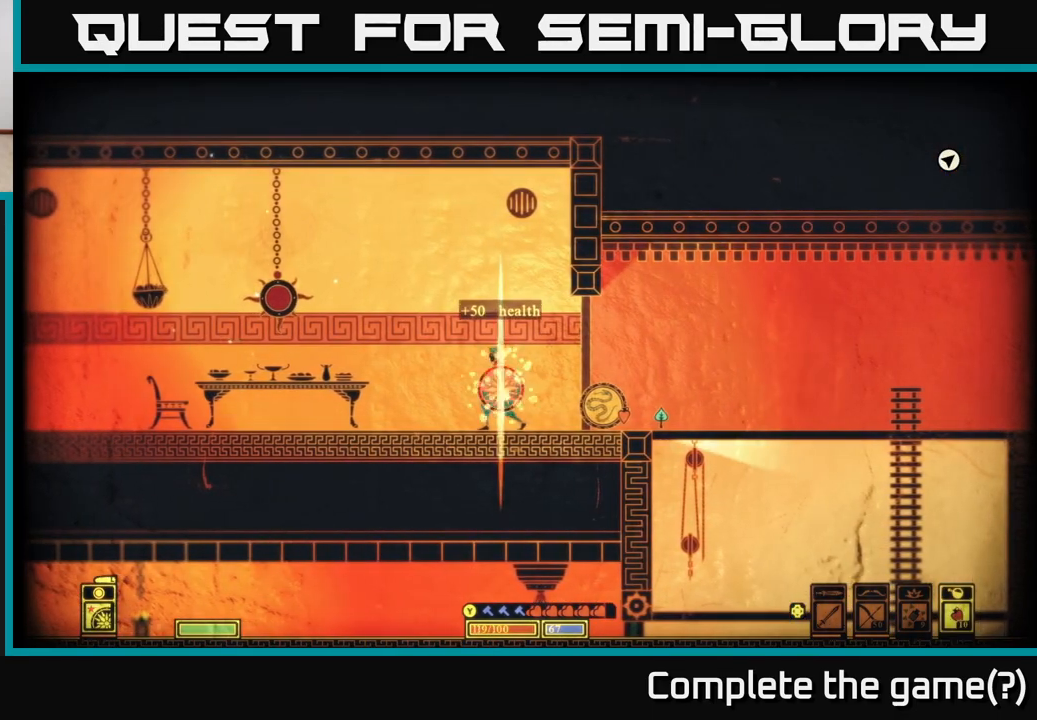
{"buttons": [], "left_stick": "center", "right_stick": "center", "events": [[17, "left_stick", "right"], [300, "left_stick", "center"]]}
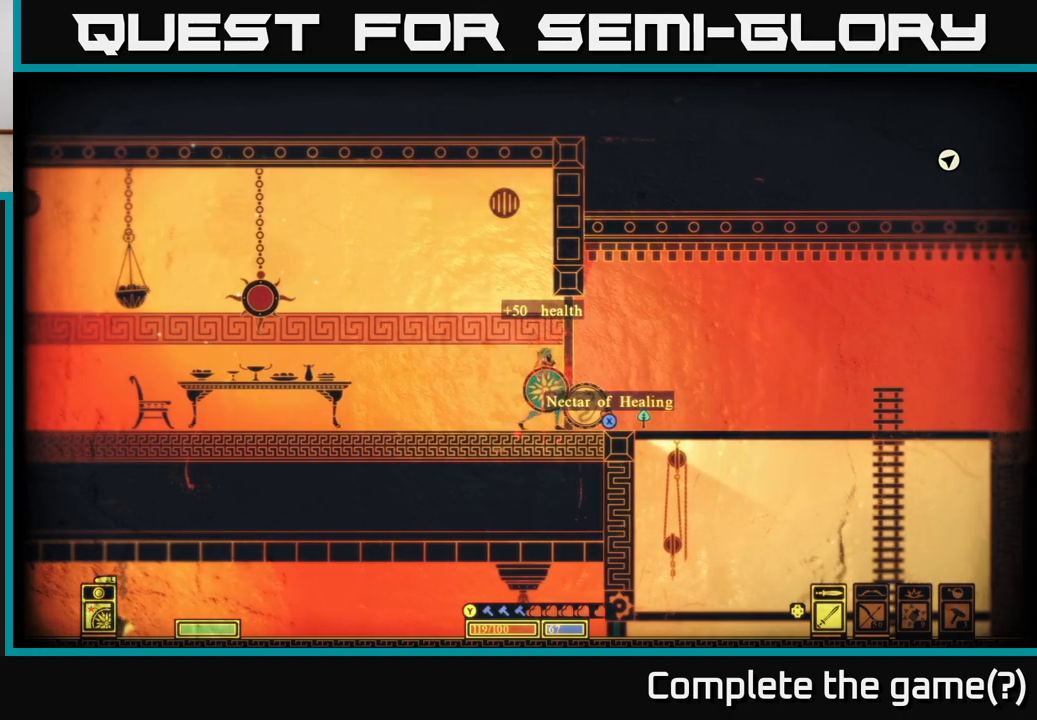
{"buttons": ["X"], "left_stick": "right", "right_stick": "center", "events": [[33, "X", "down"], [83, "X", "up"], [117, "left_stick", "right"], [450, "X", "down"]]}
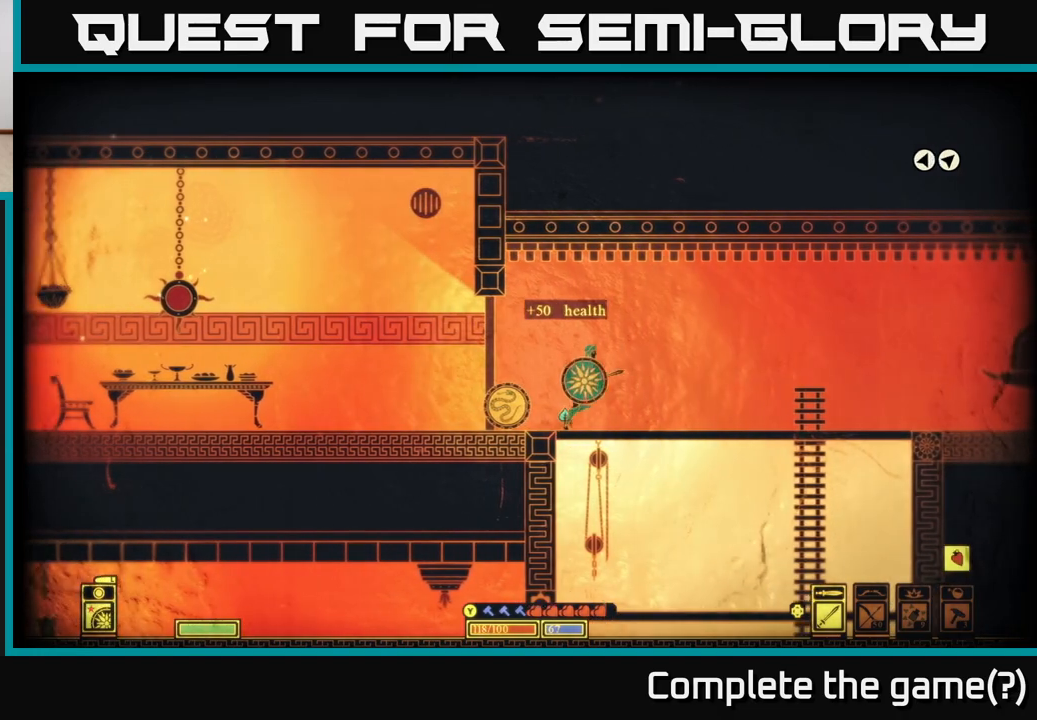
{"buttons": [], "left_stick": "right", "right_stick": "center", "events": [[17, "X", "up"]]}
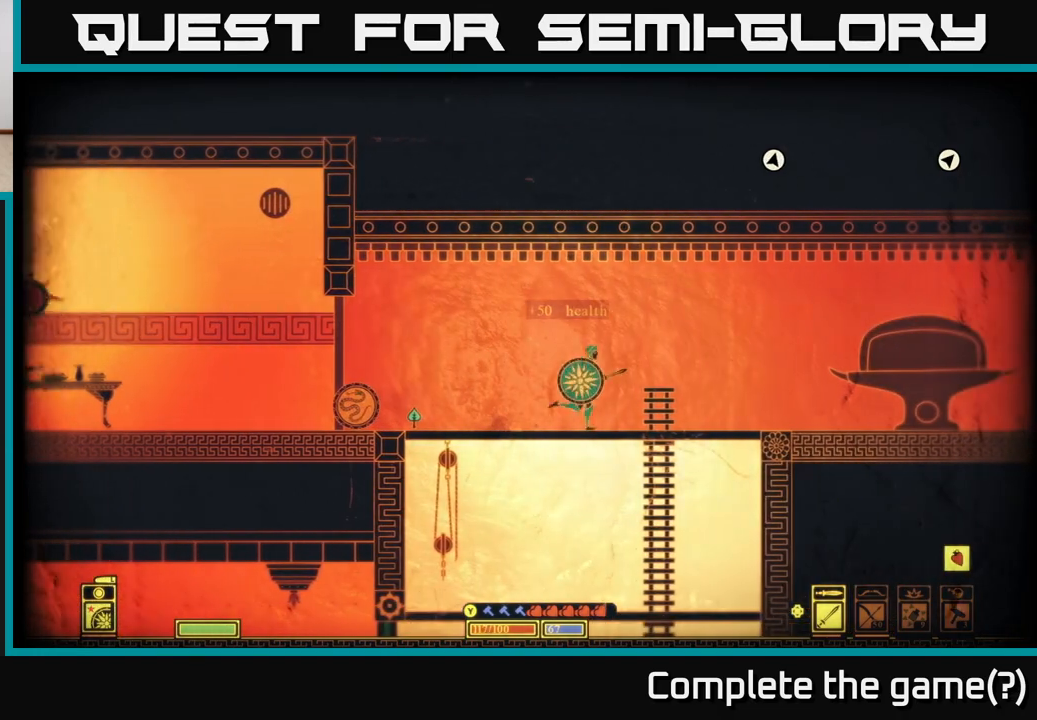
{"buttons": [], "left_stick": "right", "right_stick": "center", "events": [[17, "right_stick", "right"], [450, "right_stick", "center"]]}
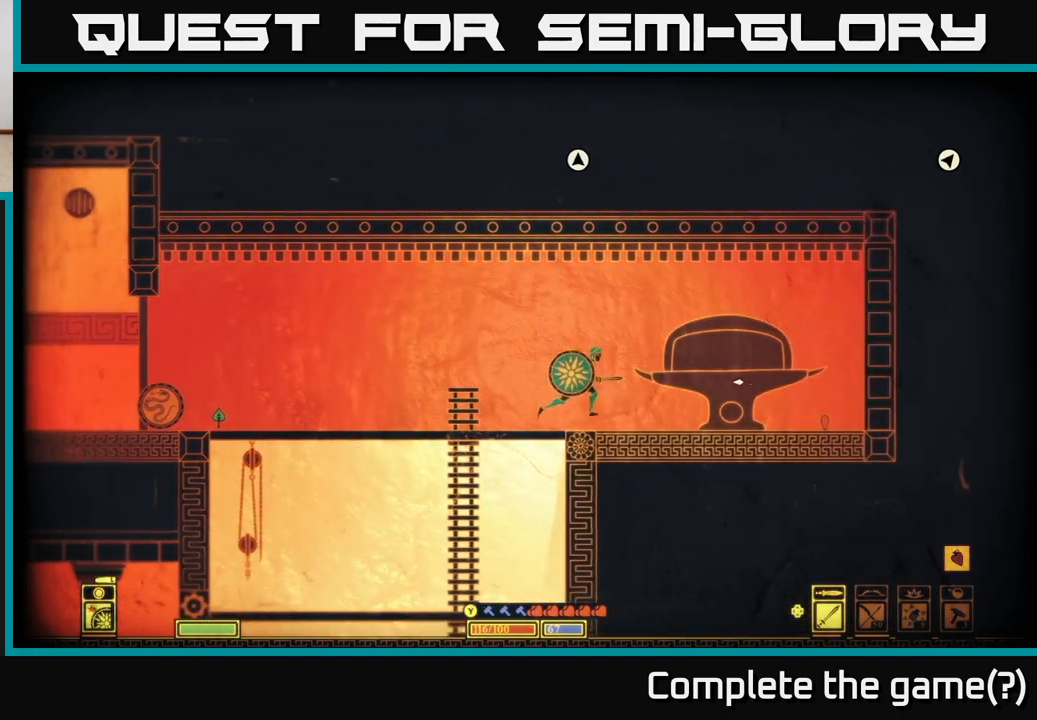
{"buttons": [], "left_stick": "left", "right_stick": "center", "events": [[367, "left_stick", "left"]]}
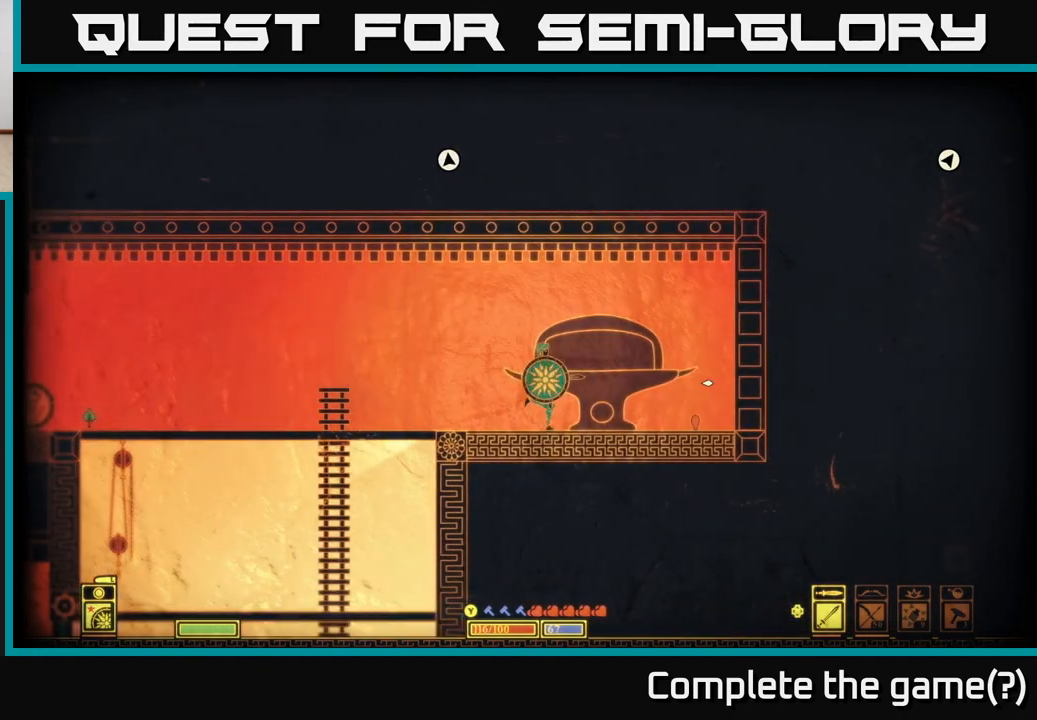
{"buttons": [], "left_stick": "left", "right_stick": "center", "events": []}
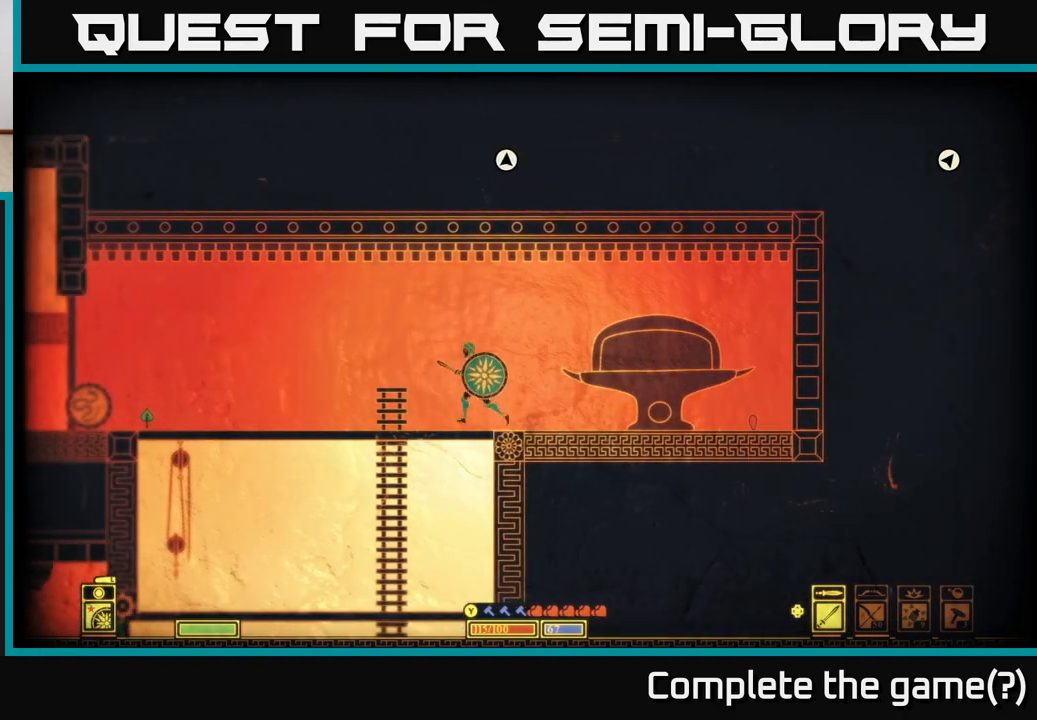
{"buttons": [], "left_stick": "right", "right_stick": "center", "events": [[50, "right_stick", "left"], [483, "left_stick", "right"], [483, "right_stick", "center"]]}
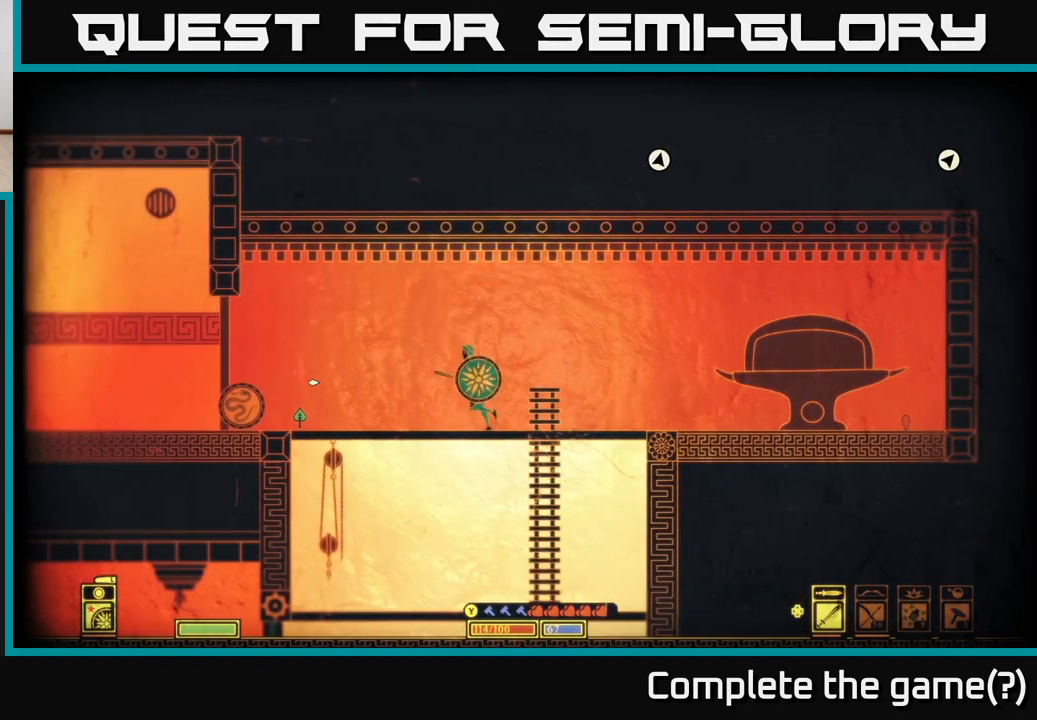
{"buttons": [], "left_stick": "right", "right_stick": "right", "events": [[217, "right_stick", "right"]]}